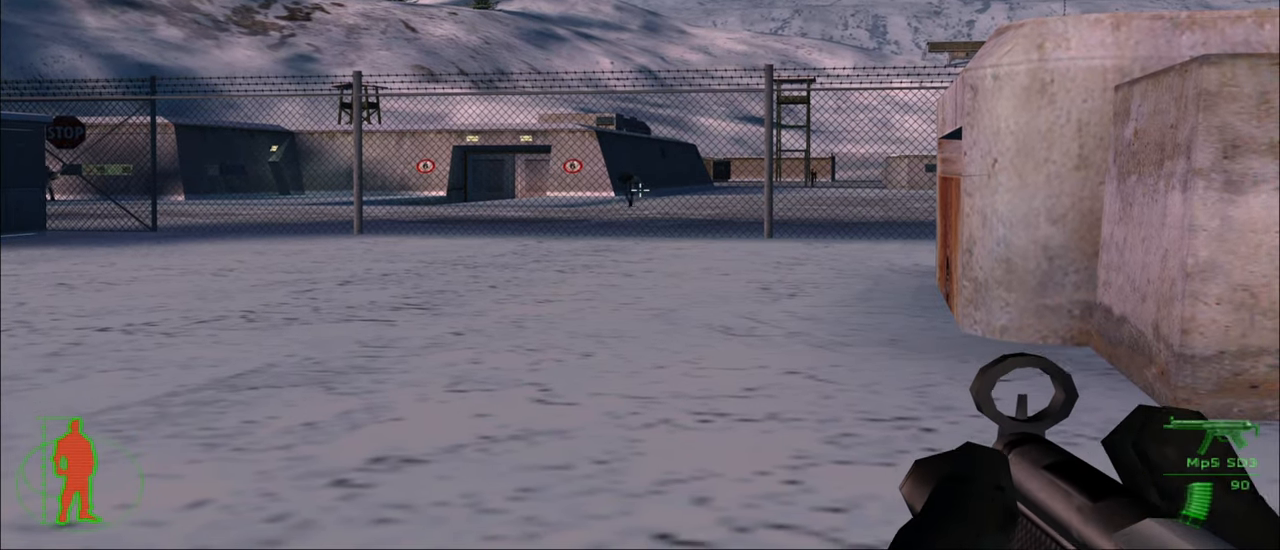
Gameplay with keyboard and mouse; each line is a JSON object with the keys and mouse buttons held at the frame after it. "events" lists presses ("down") and releases ("up") of "1", "2", "3", "4", "5", "a", "alt", "c", "caps_lock", "ctrl", "d", "e", "f", "g", "q", "r", "s", "shift", "space", "t", "tab", "v", "w", "x", "z", "mouse_left", "mouse_wheel" and "mouse_right" between this image and that frame as [ms after this image, input, new state], when the widget could be followed in between. "mouse_left", "mouse_wheel", "mouse_right" = the "left", "wheel", "right" buttons of the "mouse" list. No other keys are recorded. "wheel" means that the mouse wheel is clicked or scrolled. "mouse_move" is the direction in which the mouse moves at that frame (one of eight, or "still"), when it could be read.
{"keys": [], "mouse": ["right"], "mouse_move": "left", "events": [[500, "mouse_right", "down"]]}
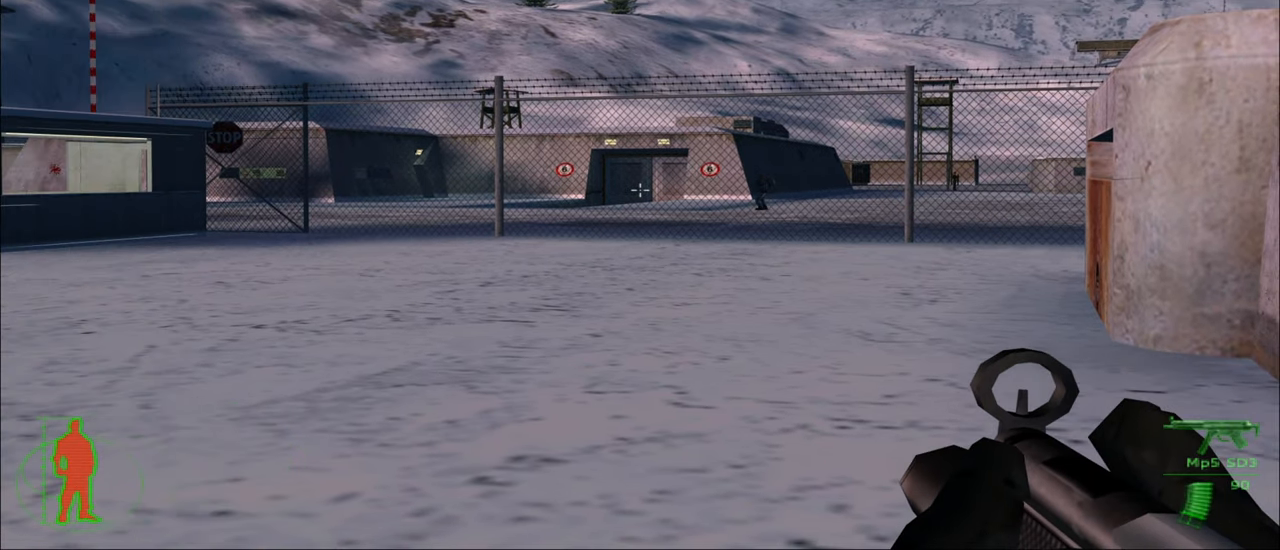
{"keys": ["a", "w"], "mouse": [], "mouse_move": "still", "events": [[84, "mouse_right", "up"], [317, "a", "down"], [317, "w", "down"]]}
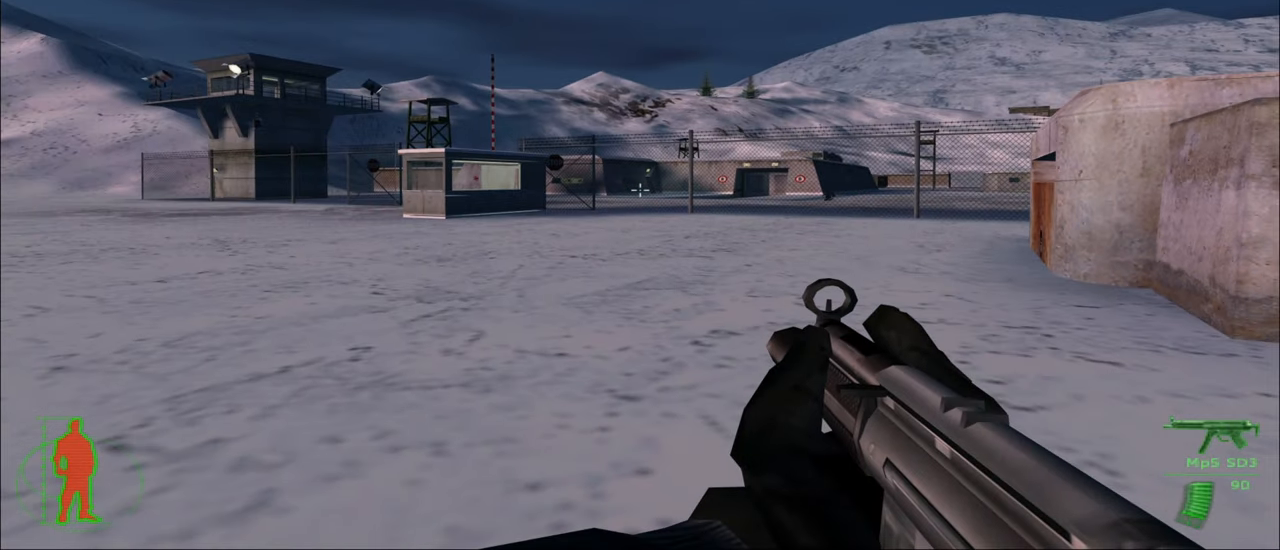
{"keys": ["a", "w"], "mouse": [], "mouse_move": "still", "events": []}
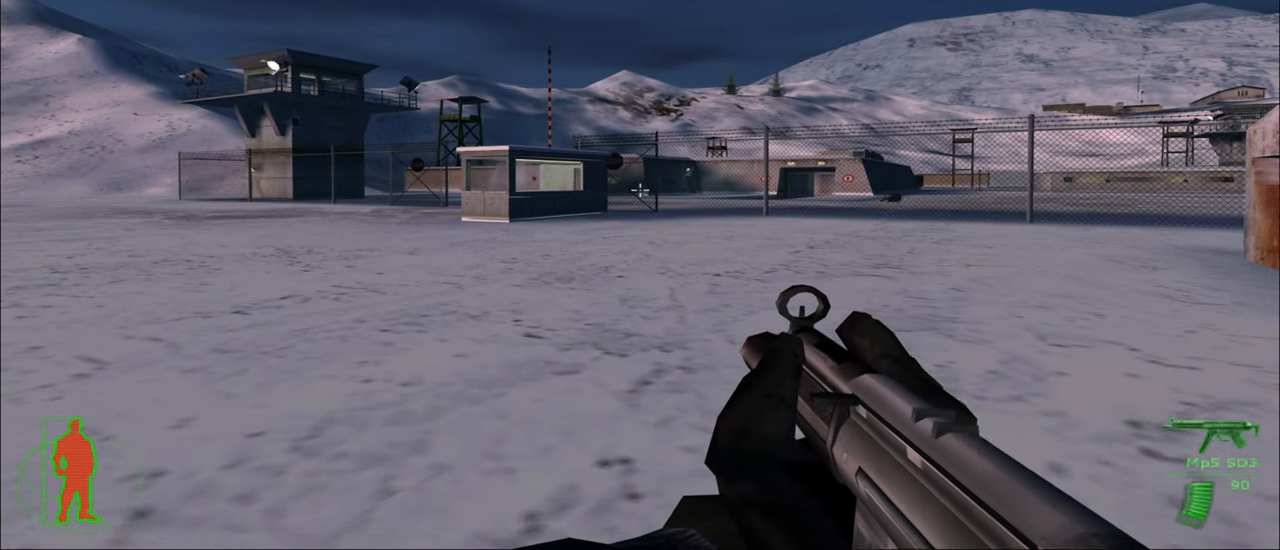
{"keys": ["a", "w"], "mouse": [], "mouse_move": "still", "events": []}
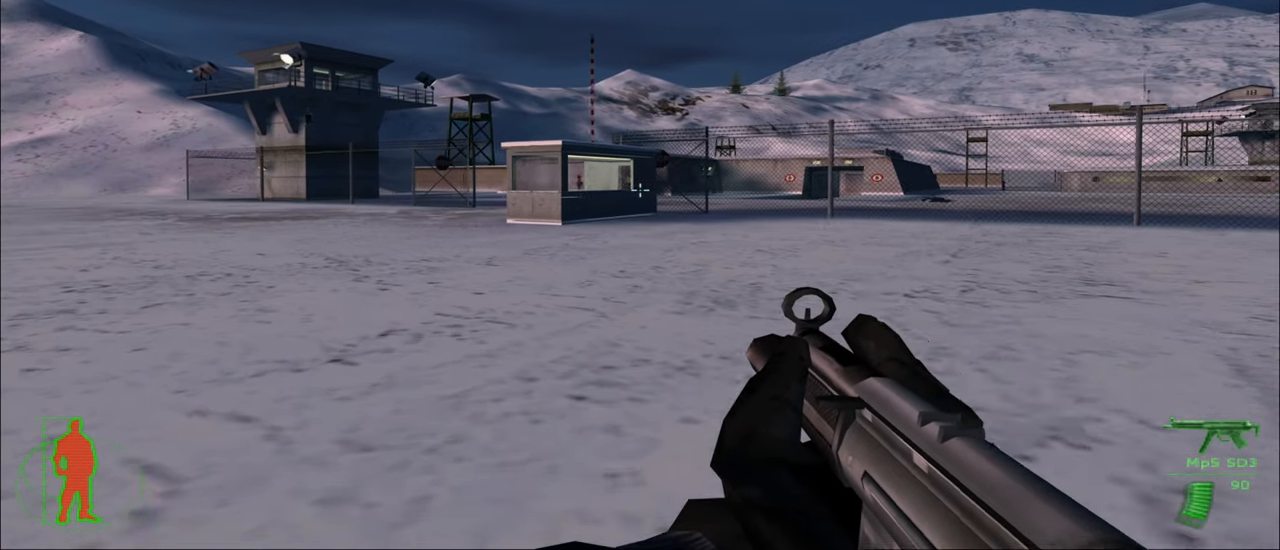
{"keys": ["w"], "mouse": [], "mouse_move": "still", "events": [[167, "a", "up"]]}
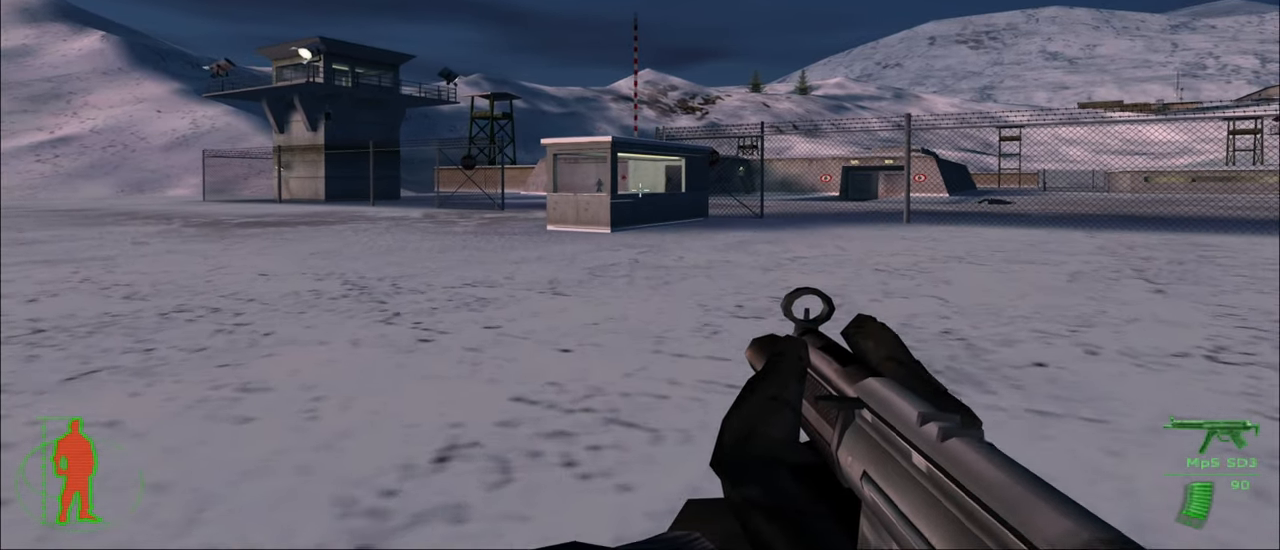
{"keys": ["a", "w"], "mouse": [], "mouse_move": "still", "events": [[184, "a", "down"]]}
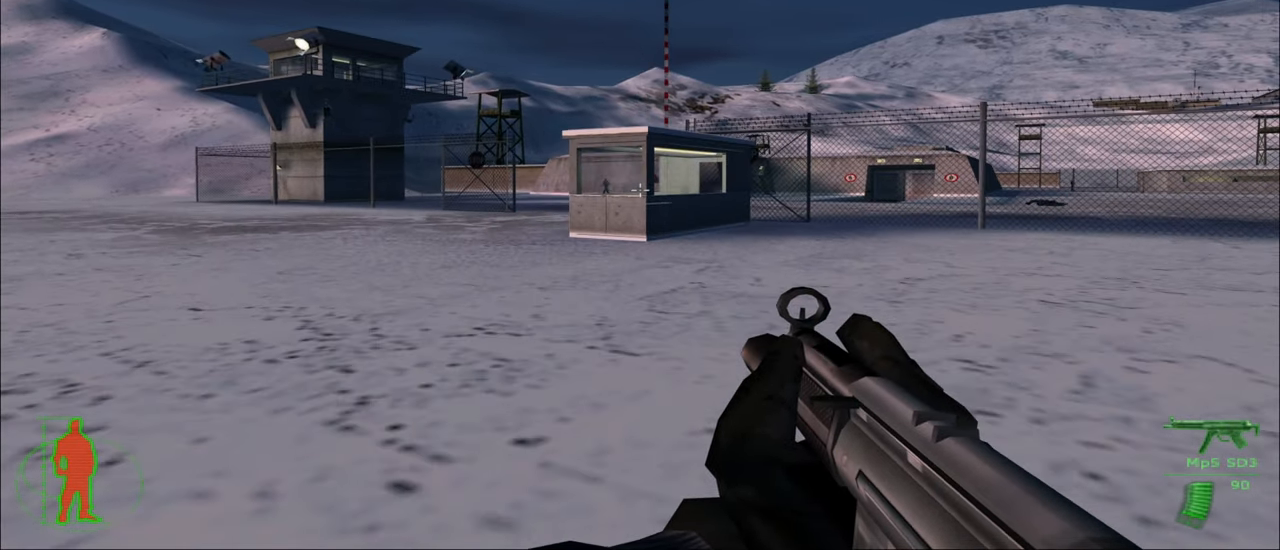
{"keys": ["w"], "mouse": [], "mouse_move": "still", "events": [[484, "a", "up"]]}
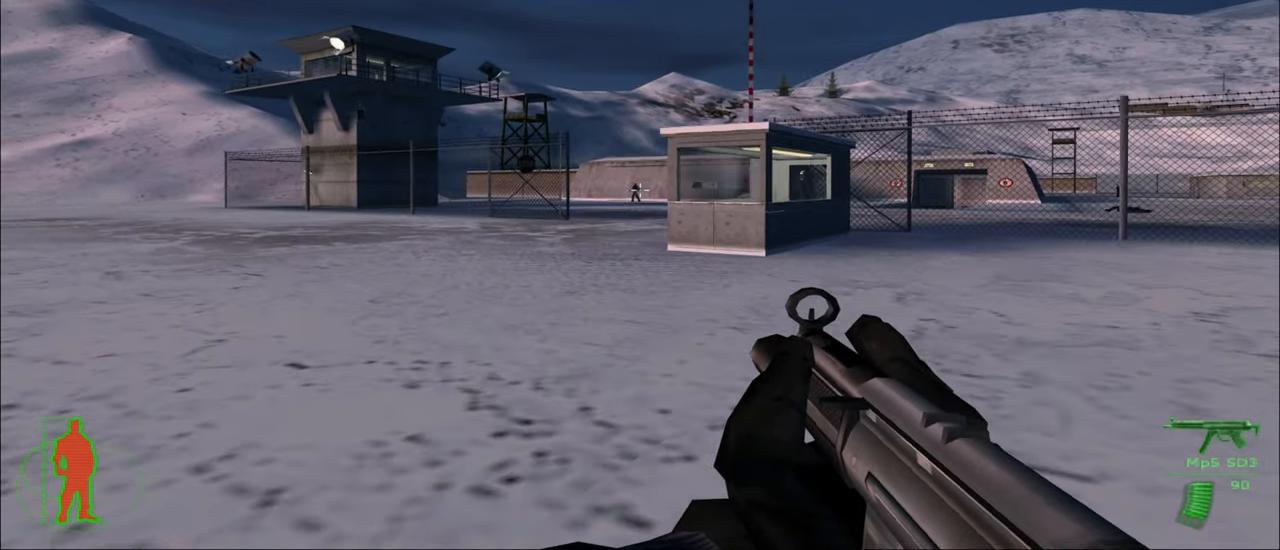
{"keys": ["w"], "mouse": [], "mouse_move": "still", "events": [[283, "mouse_right", "down"], [366, "mouse_right", "up"]]}
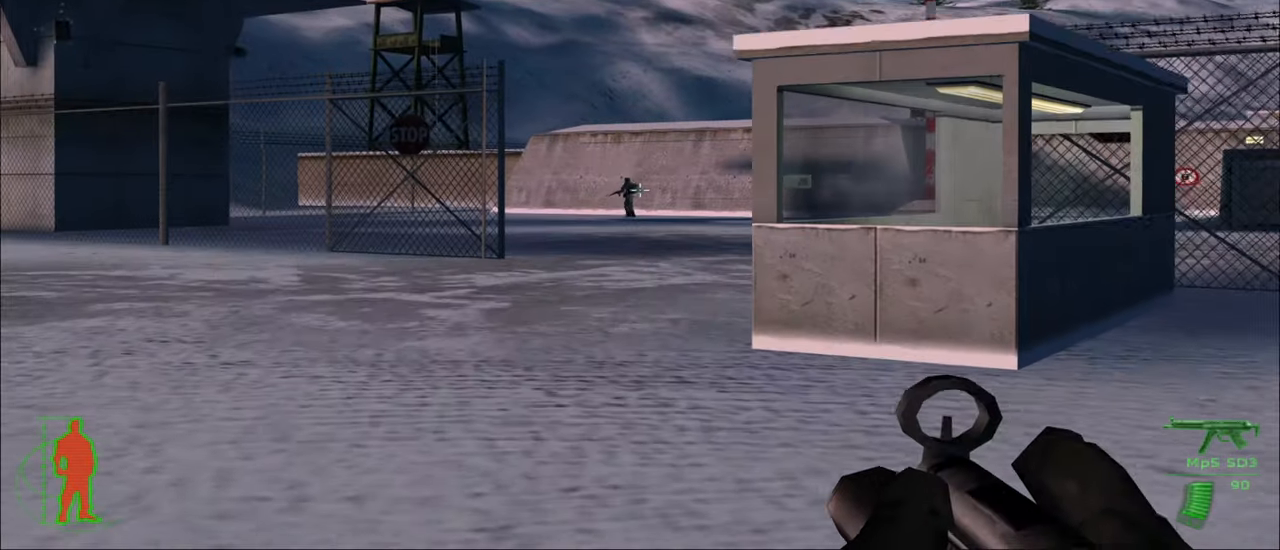
{"keys": ["w"], "mouse": [], "mouse_move": "still", "events": []}
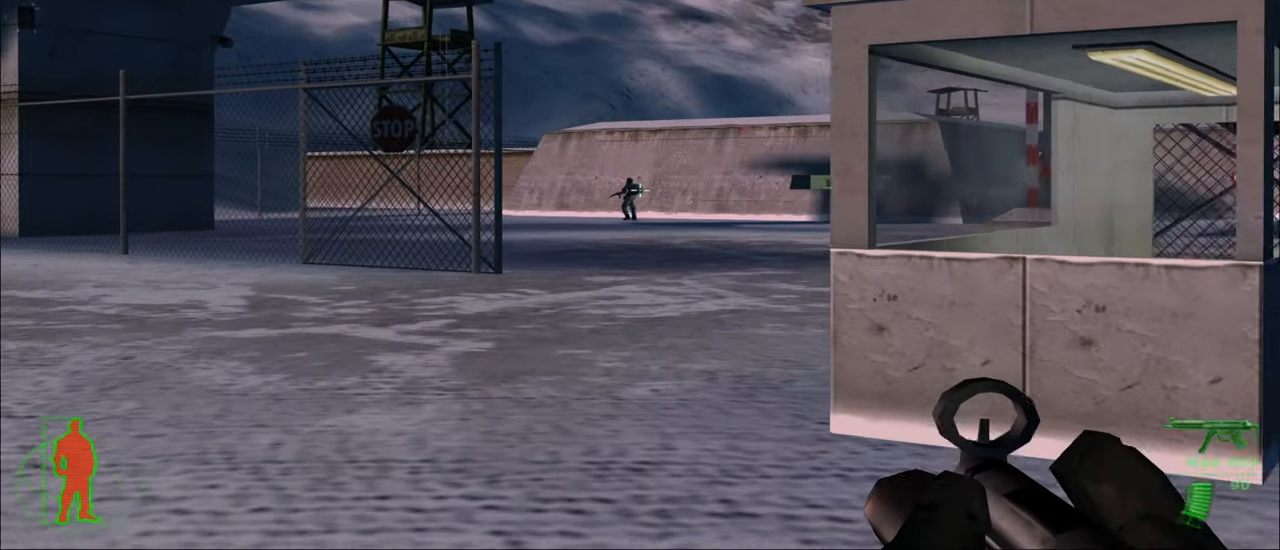
{"keys": ["w"], "mouse": ["left"], "mouse_move": "still", "events": [[450, "mouse_left", "down"]]}
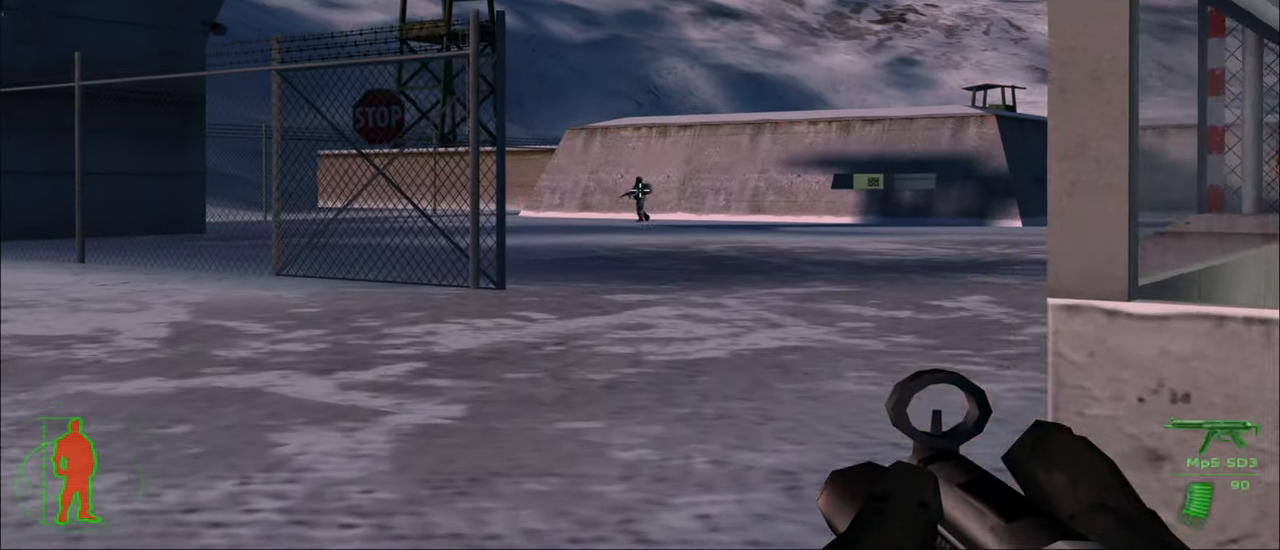
{"keys": ["w"], "mouse": [], "mouse_move": "still", "events": [[33, "mouse_left", "up"]]}
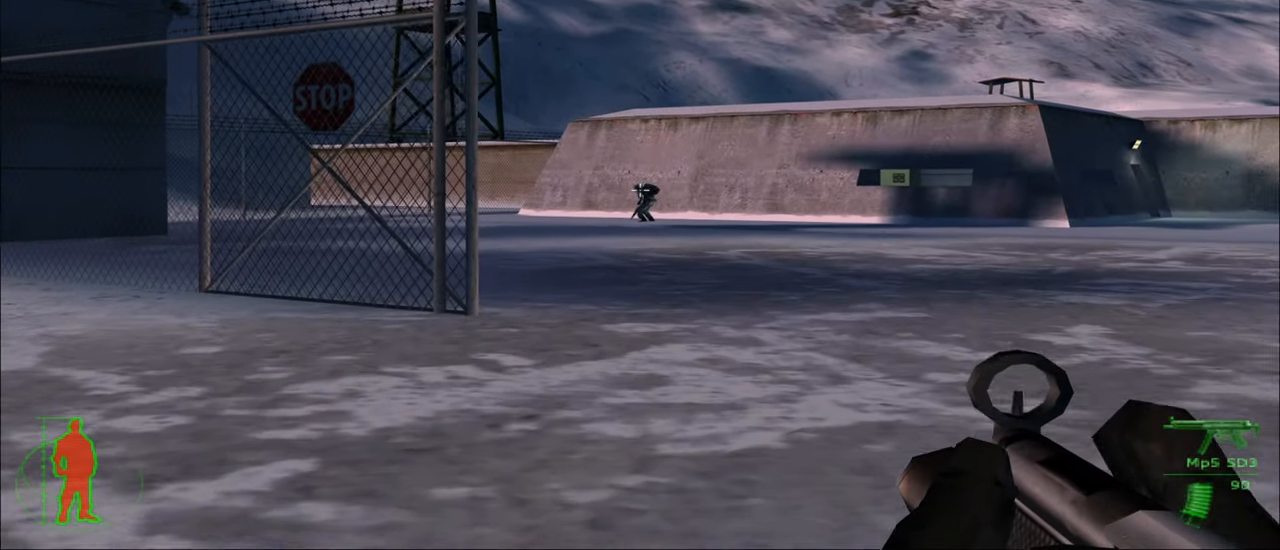
{"keys": ["w"], "mouse": [], "mouse_move": "still", "events": [[150, "mouse_left", "down"], [233, "mouse_left", "up"]]}
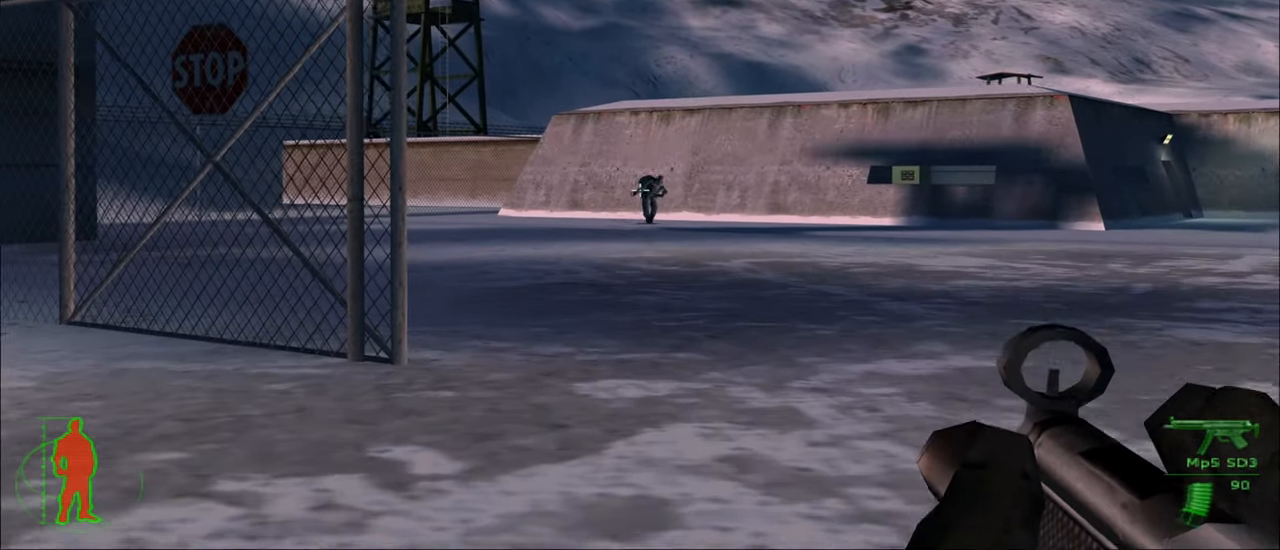
{"keys": ["w"], "mouse": [], "mouse_move": "right", "events": [[216, "mouse_right", "down"], [300, "mouse_right", "up"]]}
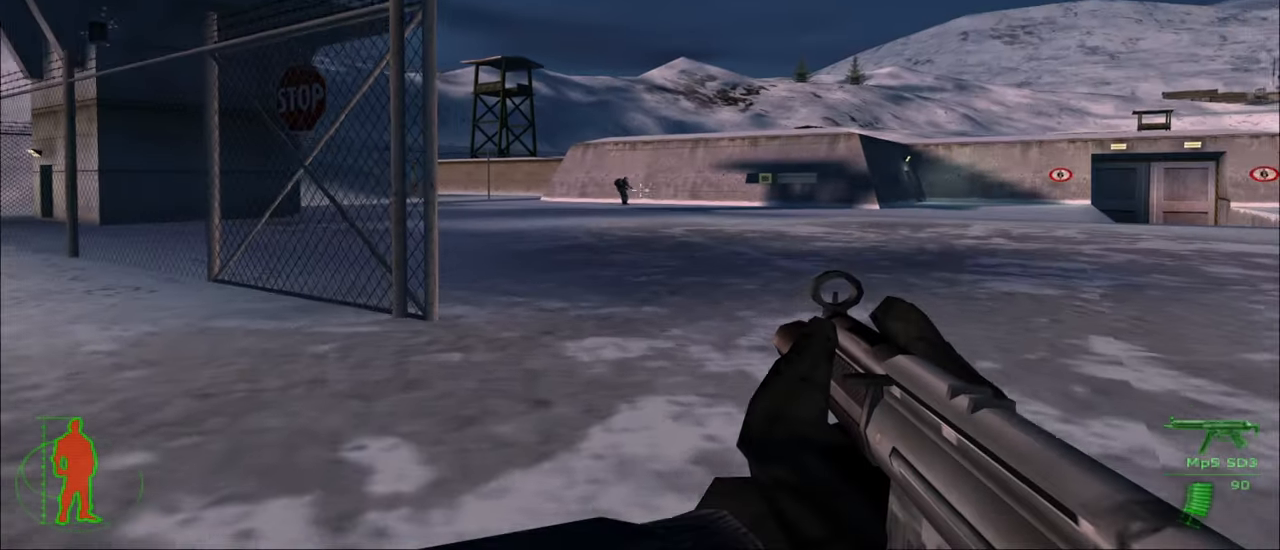
{"keys": ["w"], "mouse": [], "mouse_move": "still", "events": []}
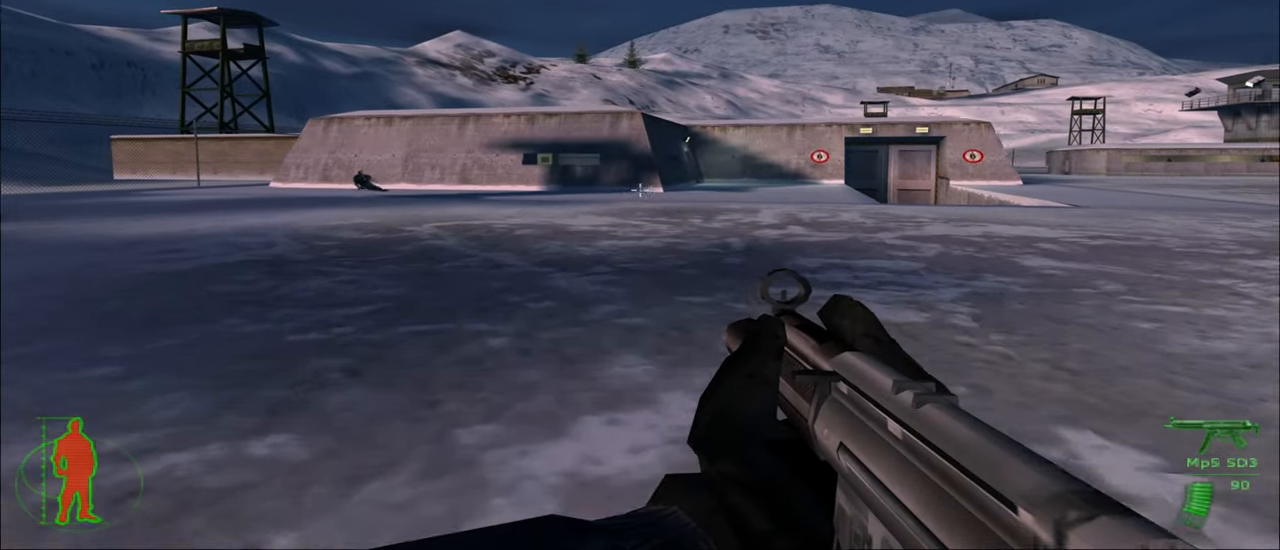
{"keys": ["w"], "mouse": [], "mouse_move": "still", "events": [[150, "r", "down"], [283, "r", "up"]]}
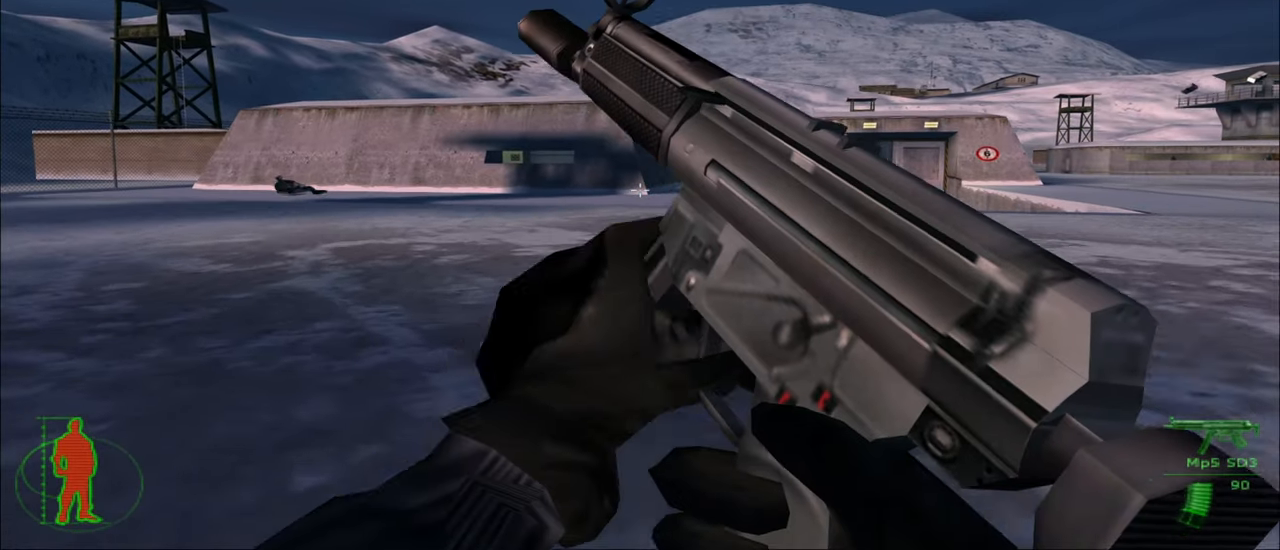
{"keys": ["w"], "mouse": [], "mouse_move": "still", "events": []}
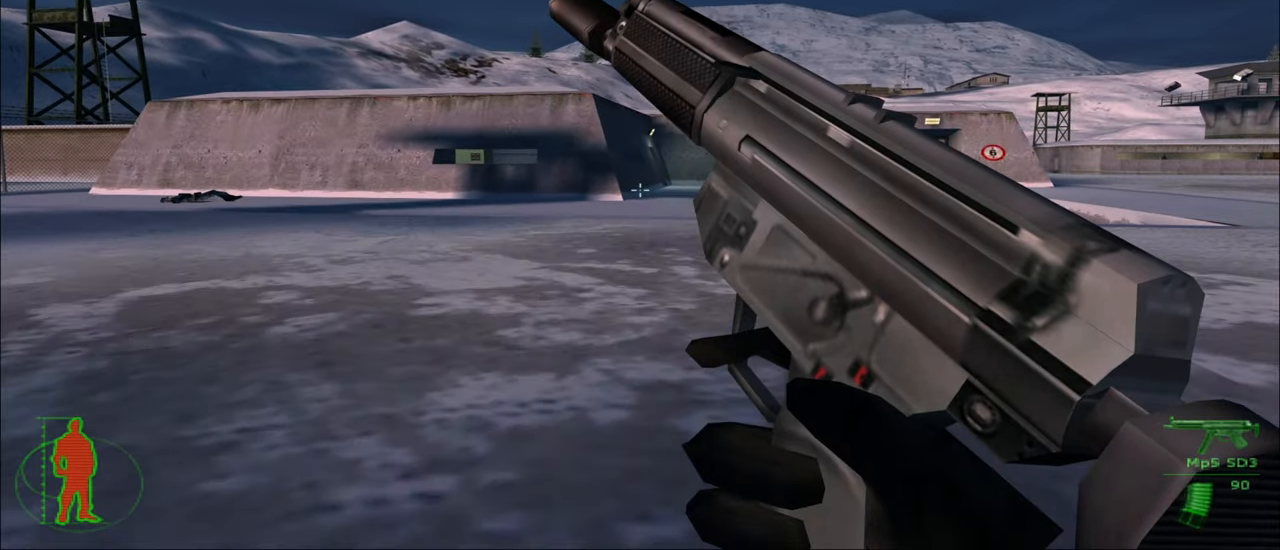
{"keys": ["w"], "mouse": [], "mouse_move": "still", "events": []}
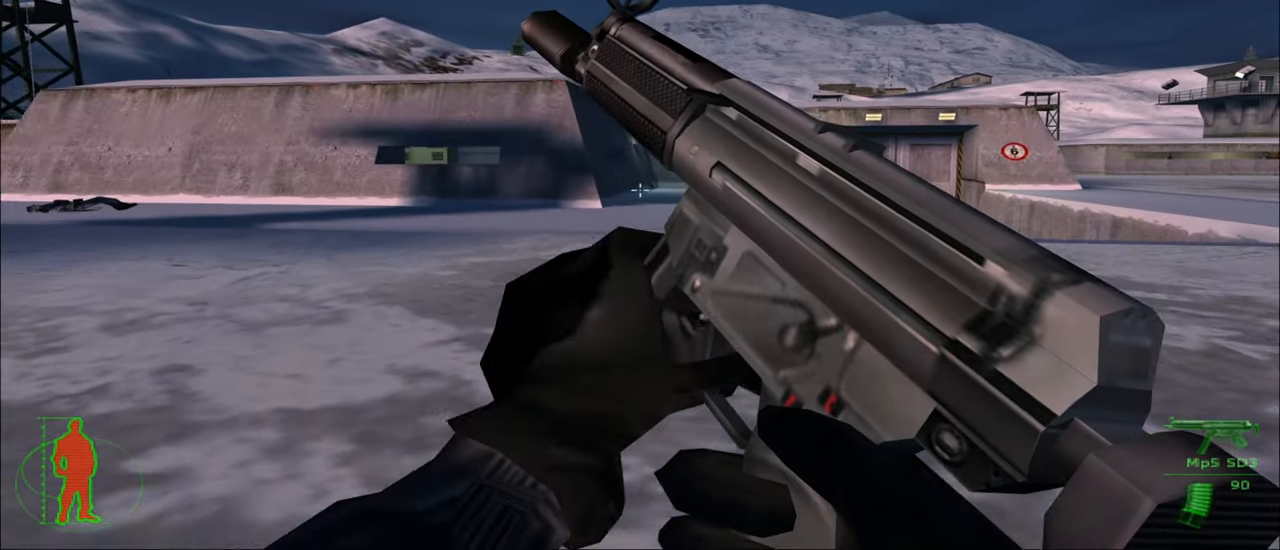
{"keys": ["w"], "mouse": [], "mouse_move": "still", "events": []}
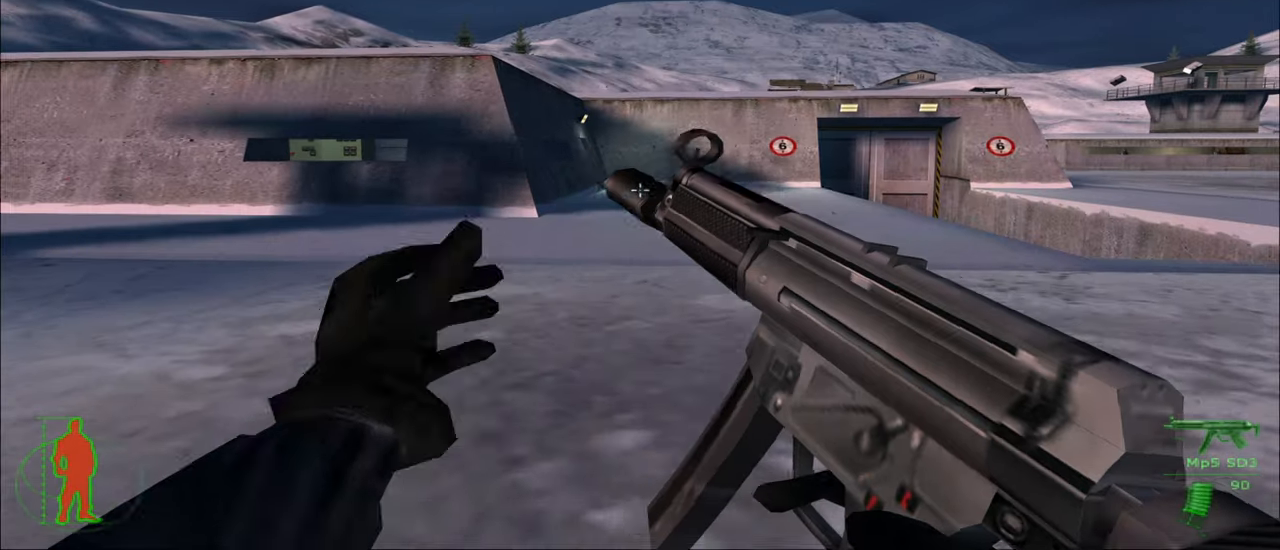
{"keys": ["w"], "mouse": [], "mouse_move": "still", "events": []}
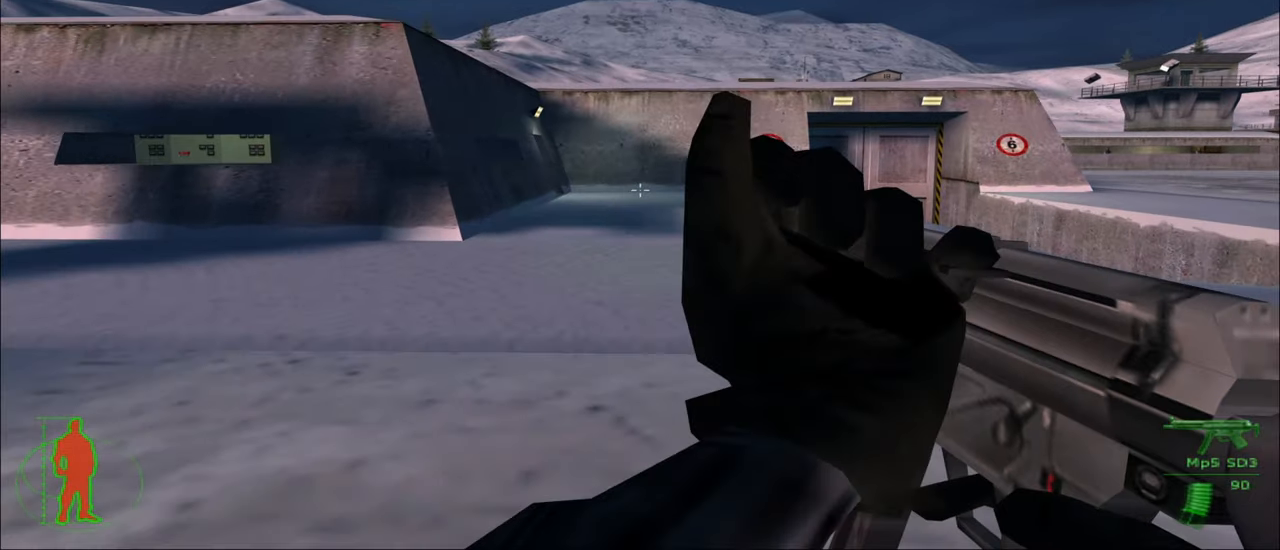
{"keys": ["w"], "mouse": [], "mouse_move": "still", "events": []}
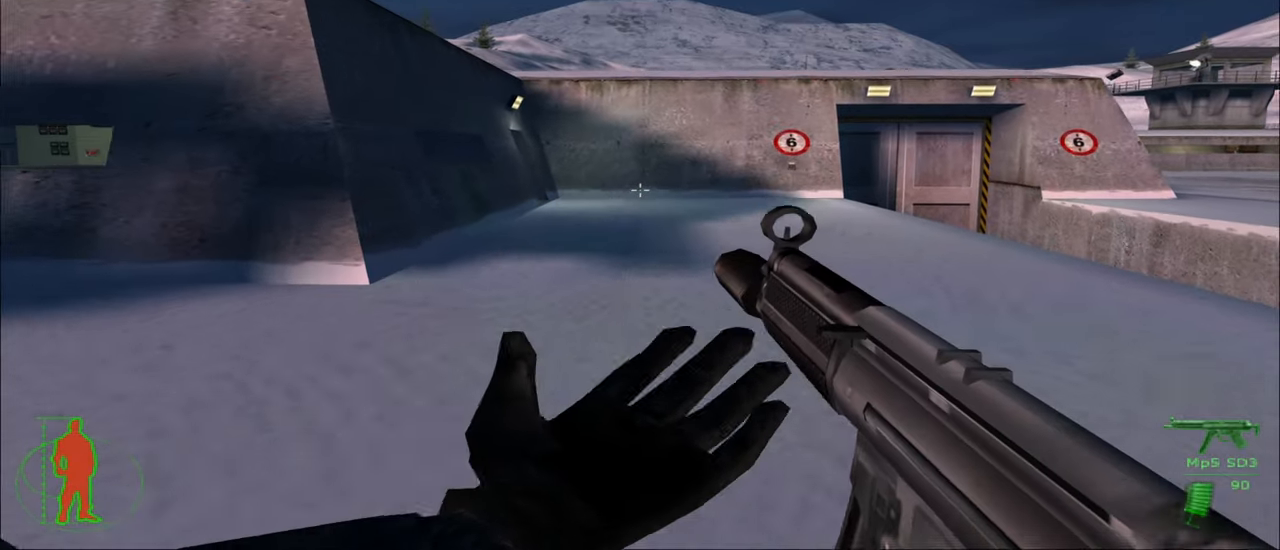
{"keys": ["w"], "mouse": [], "mouse_move": "still", "events": []}
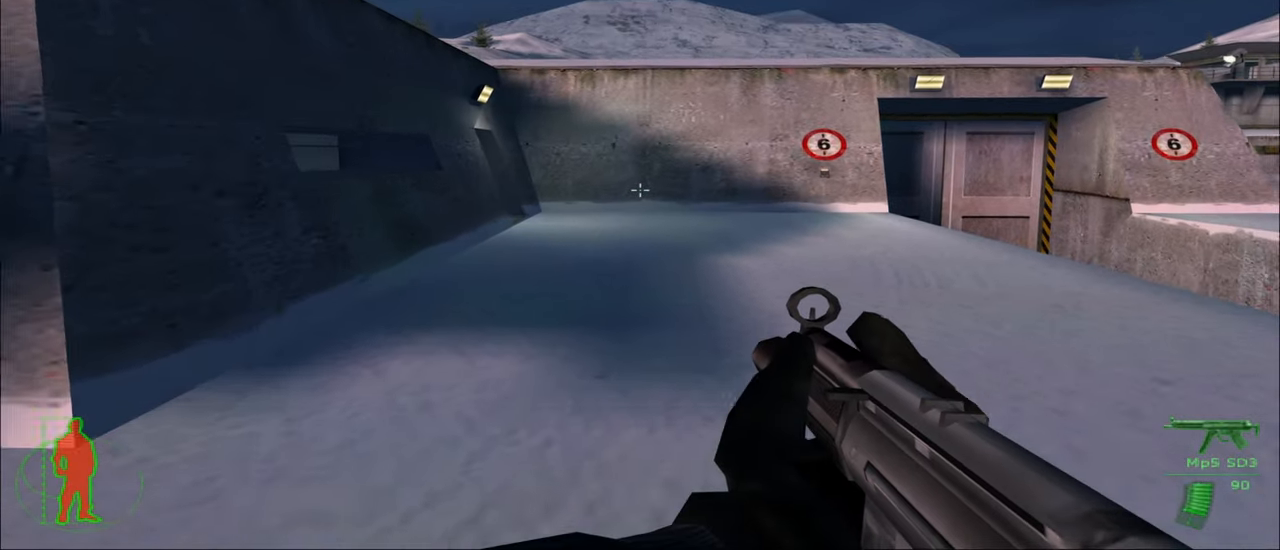
{"keys": ["w"], "mouse": [], "mouse_move": "still", "events": []}
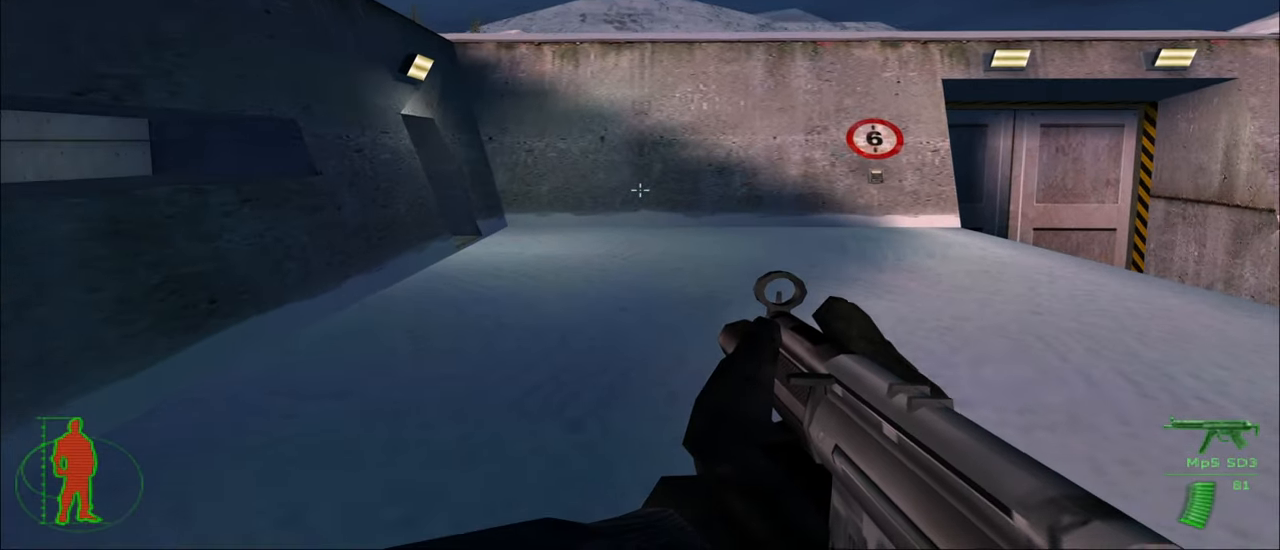
{"keys": ["w"], "mouse": [], "mouse_move": "still", "events": []}
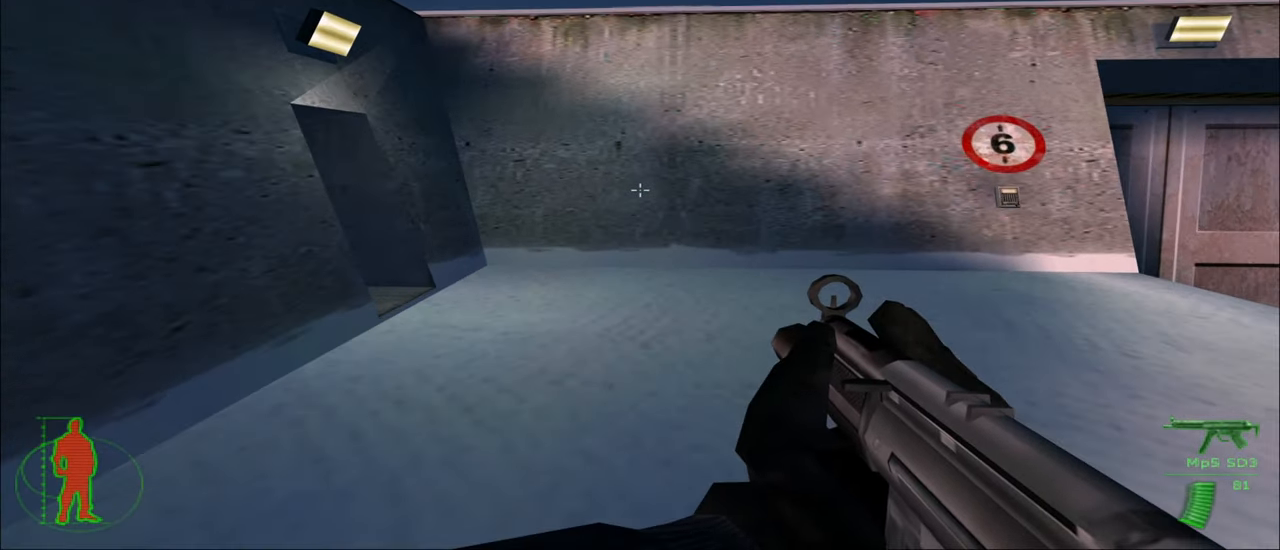
{"keys": ["w"], "mouse": [], "mouse_move": "left", "events": []}
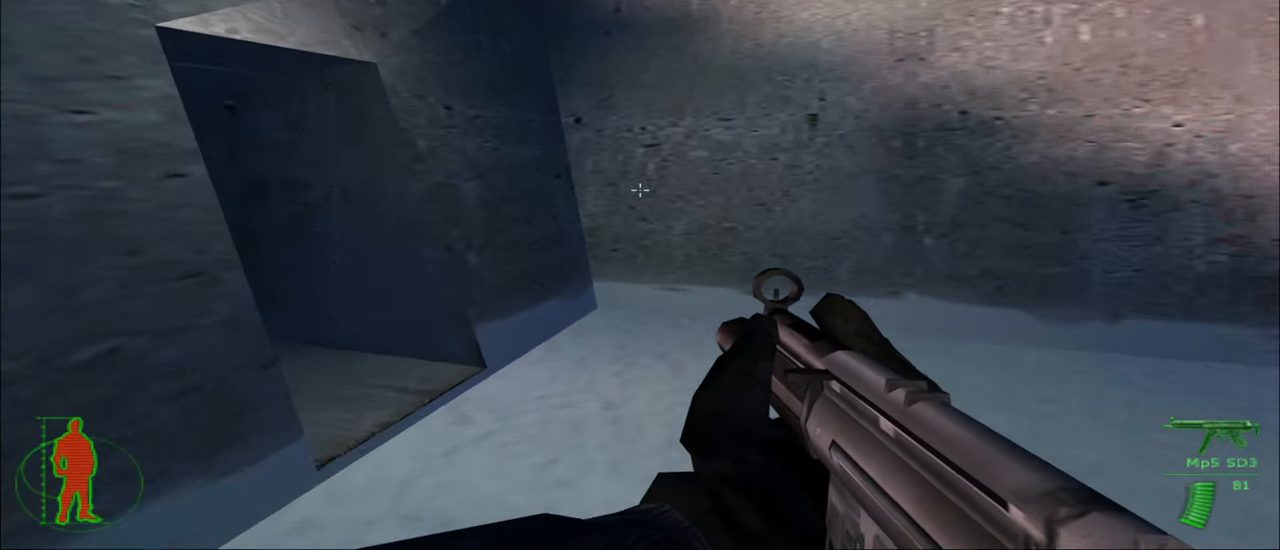
{"keys": ["w"], "mouse": [], "mouse_move": "left", "events": []}
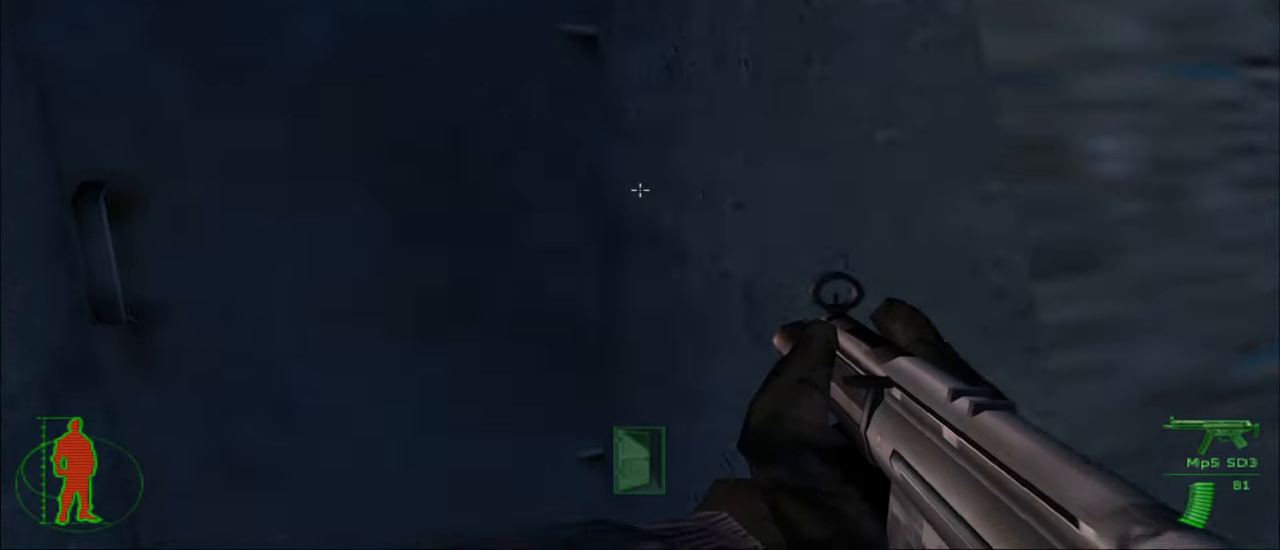
{"keys": [], "mouse": [], "mouse_move": "still", "events": [[33, "w", "up"], [267, "e", "down"], [317, "e", "up"]]}
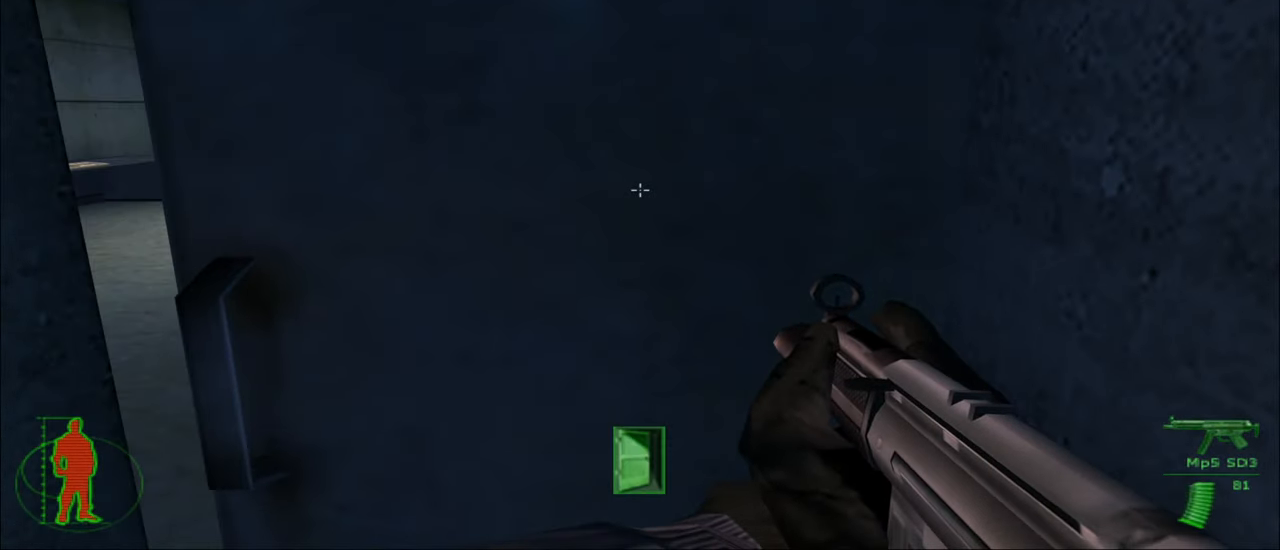
{"keys": ["w"], "mouse": [], "mouse_move": "still", "events": [[250, "w", "down"]]}
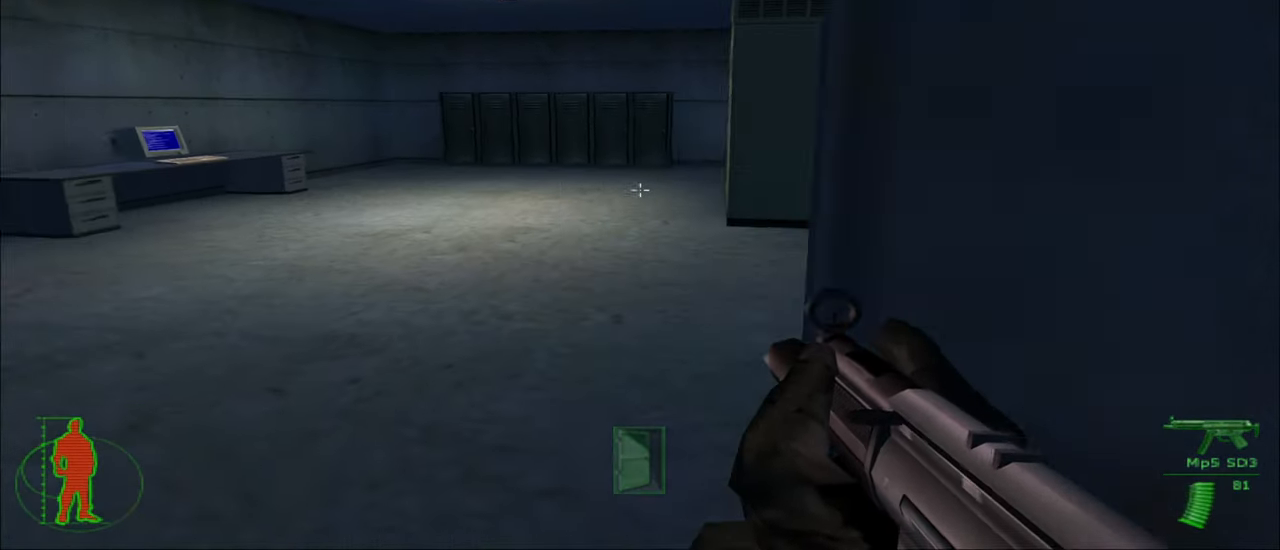
{"keys": ["w"], "mouse": [], "mouse_move": "still", "events": []}
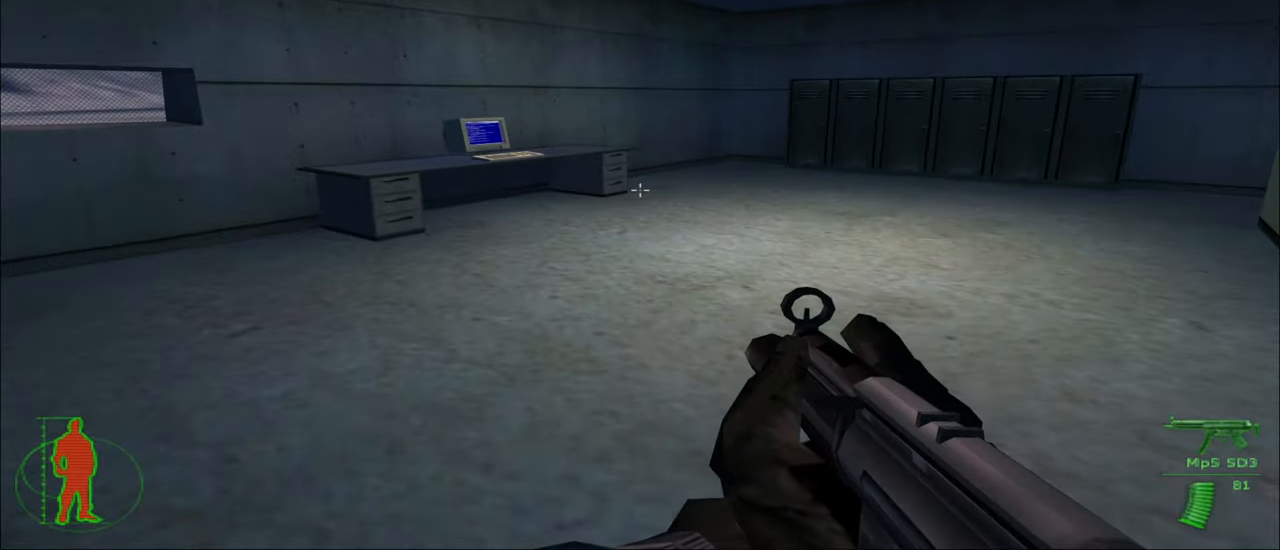
{"keys": ["w"], "mouse": [], "mouse_move": "still", "events": []}
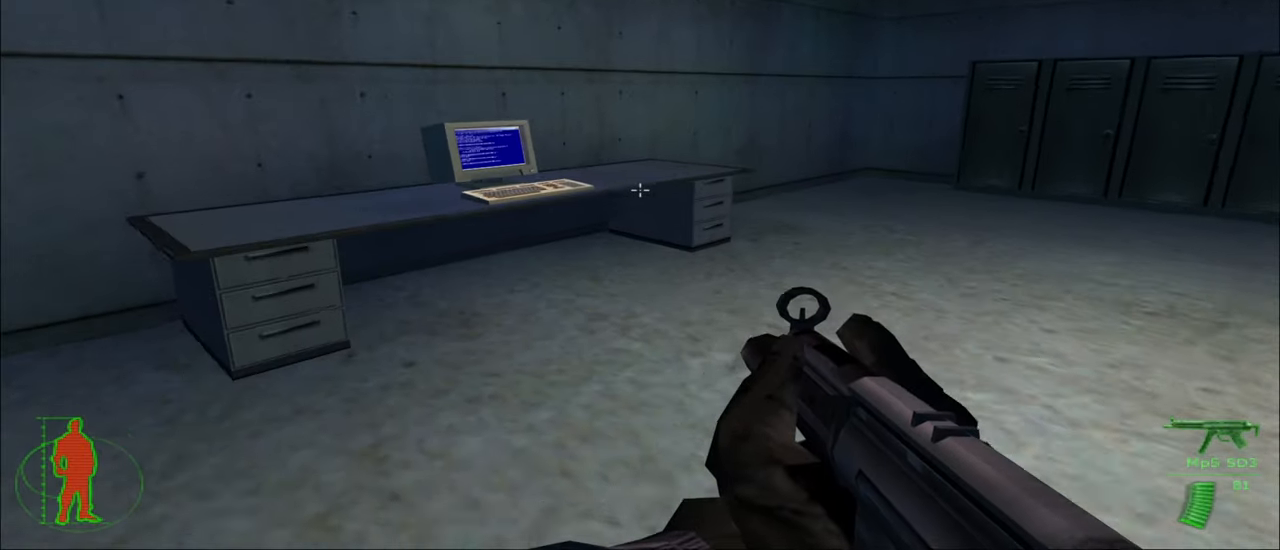
{"keys": [], "mouse": [], "mouse_move": "still", "events": [[384, "w", "up"]]}